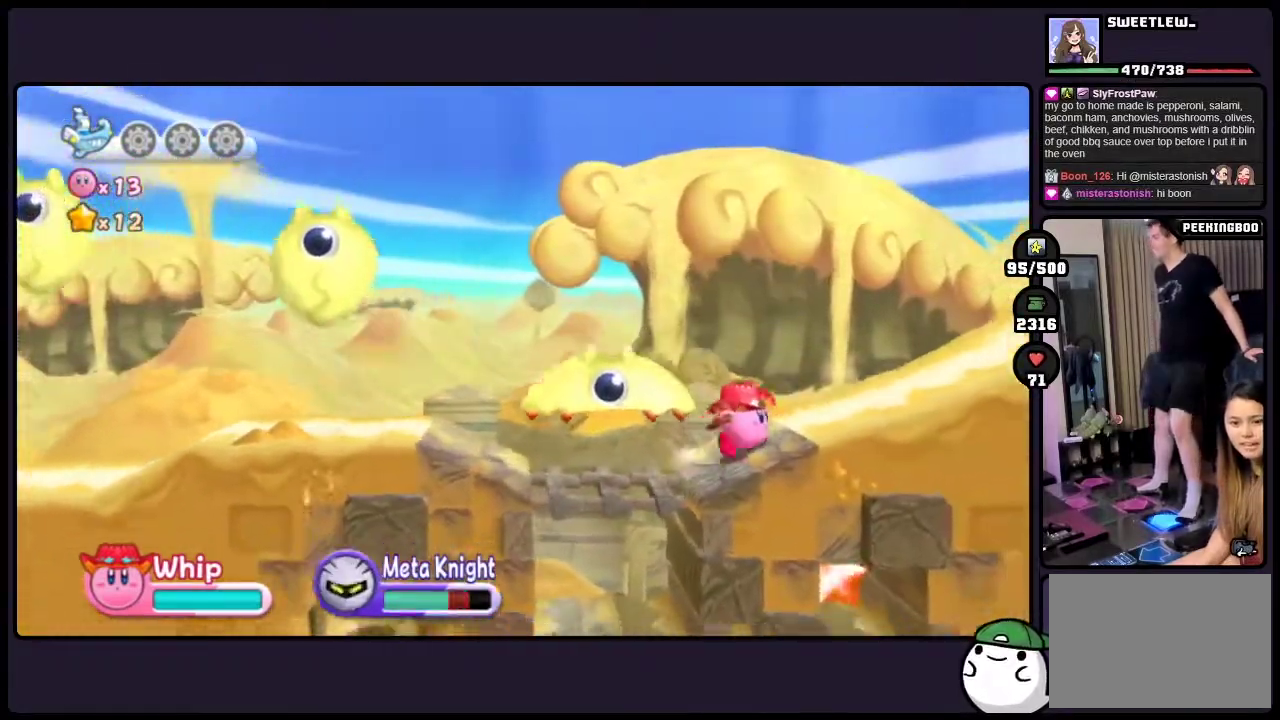
Gameplay with a controller (Nintendo layout); each line is a JSON object with the inputs held at the frame after it. "events" lists button and stick changes between this image and that frame as [ms after this image, input, new state], when the widget could be followed in between. Not read: DPAD_LEFT DPAD_RIGHT HOME L3 R3.
{"buttons": ["ONE"], "events": [[400, "ONE", "down"]]}
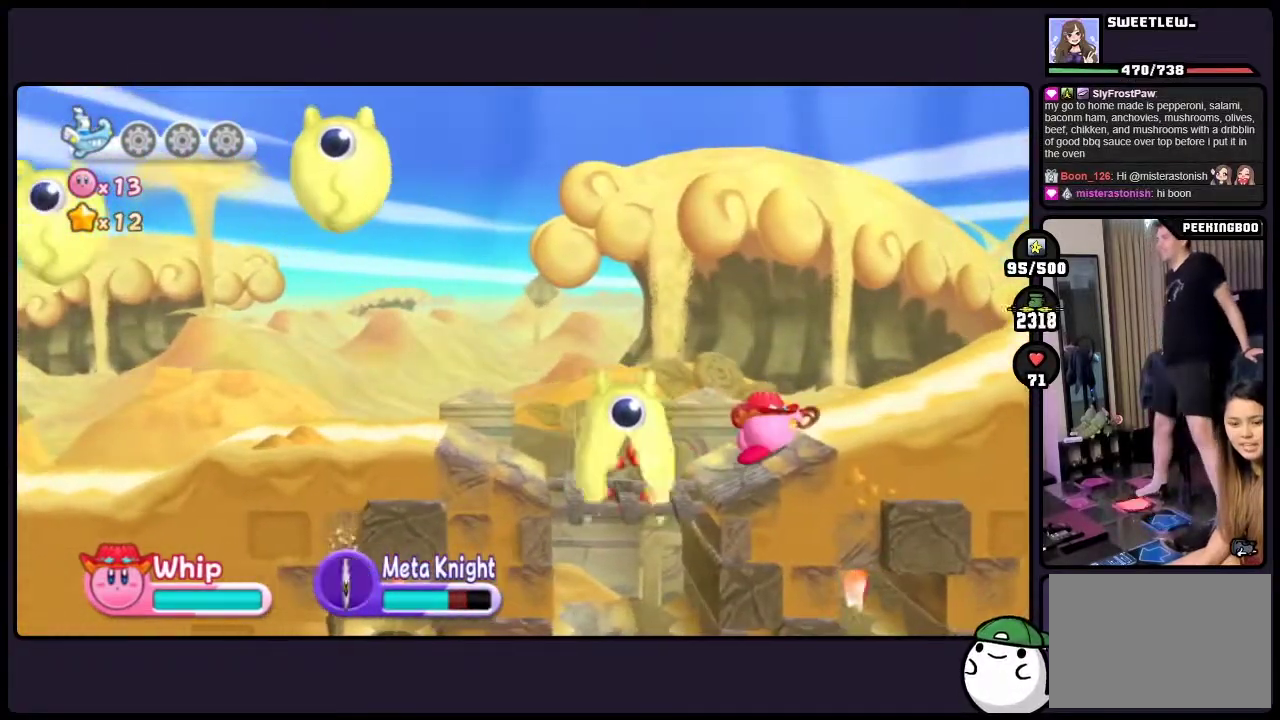
{"buttons": ["ONE"], "events": []}
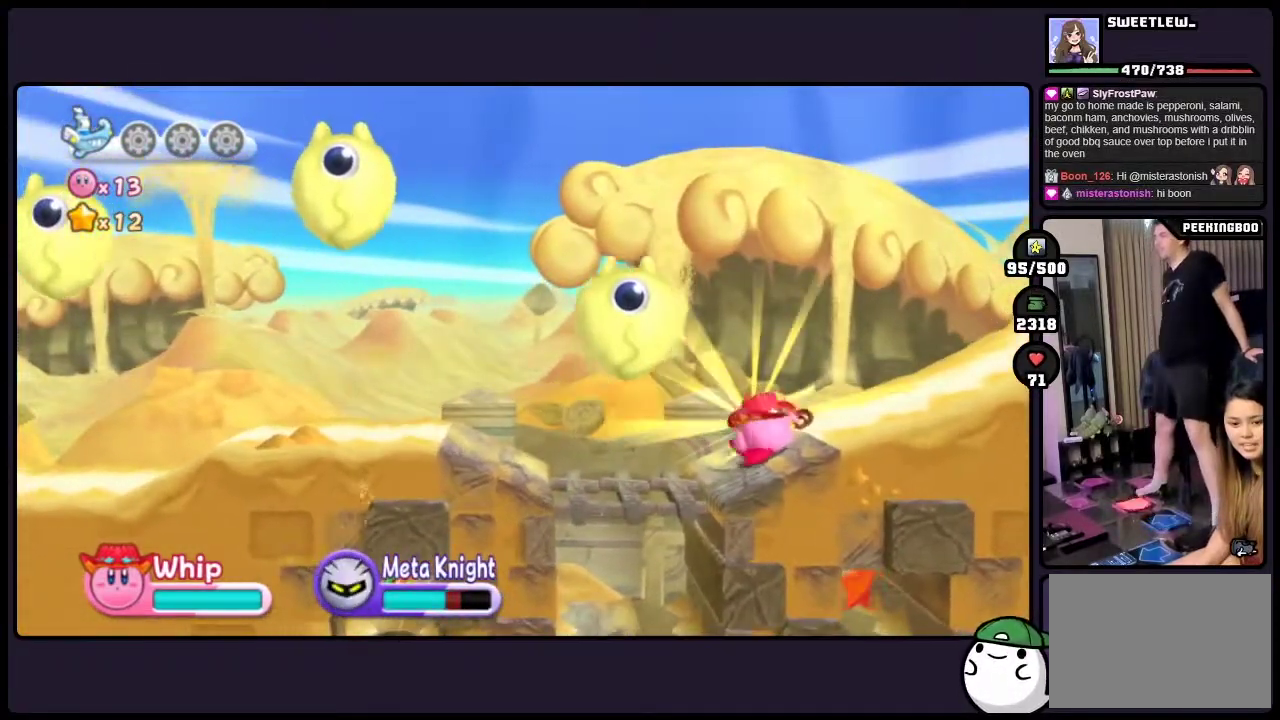
{"buttons": [], "events": [[50, "ONE", "up"]]}
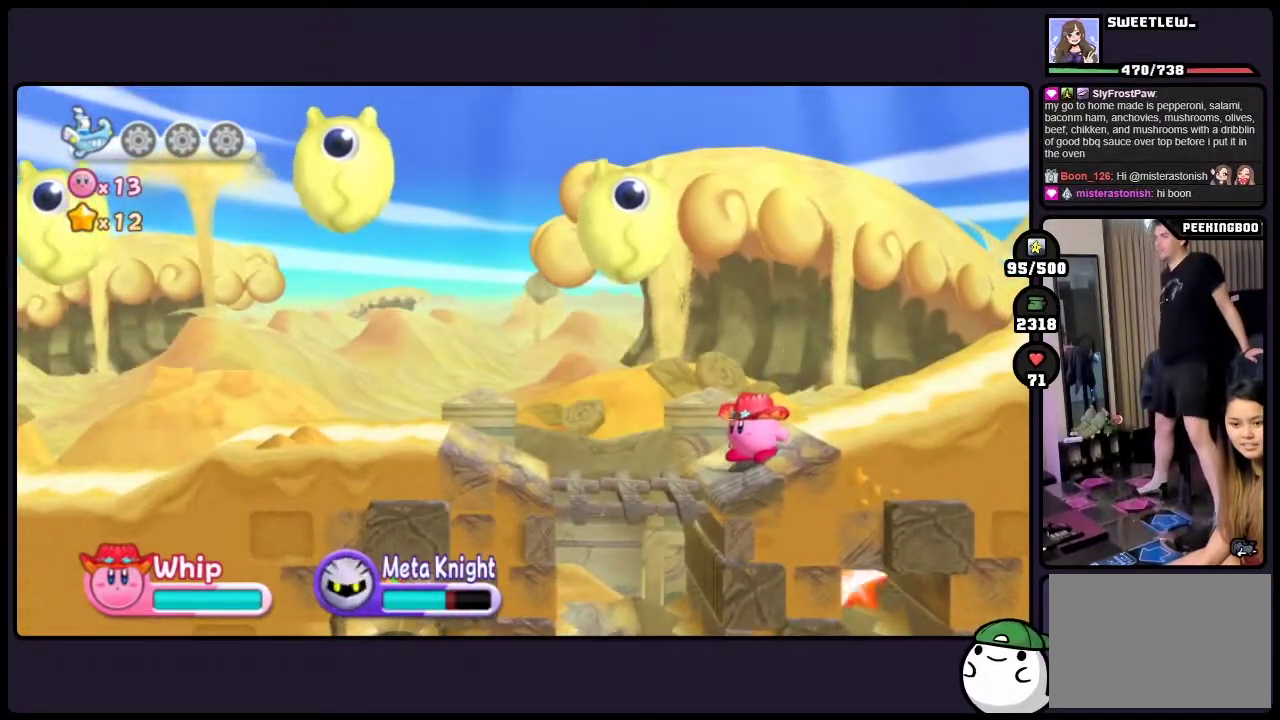
{"buttons": [], "events": []}
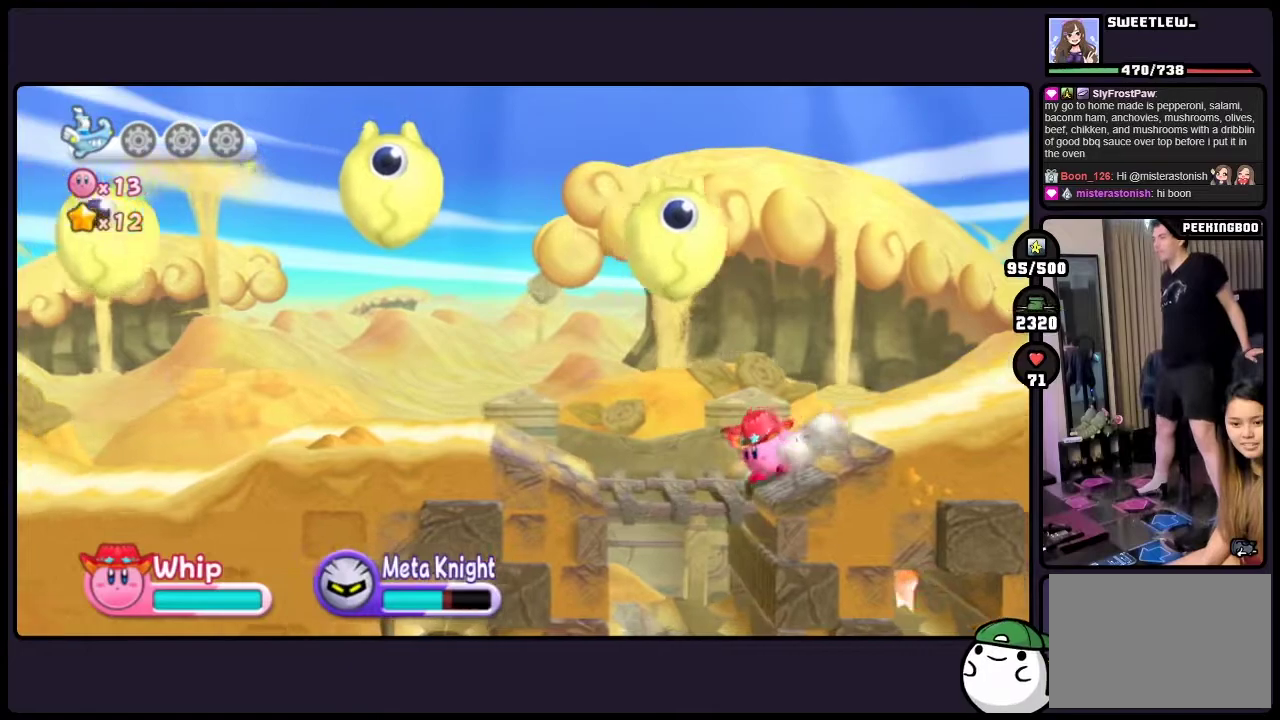
{"buttons": ["DPAD_DOWN"], "events": [[183, "DPAD_DOWN", "down"]]}
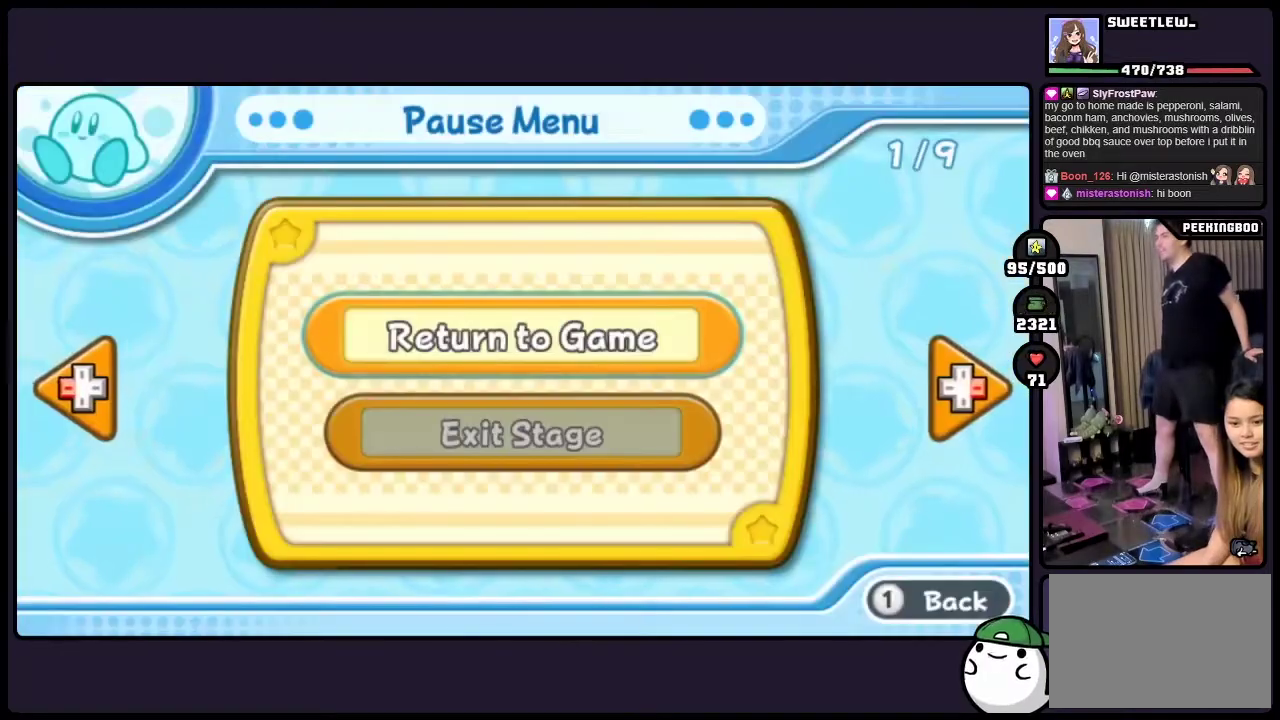
{"buttons": ["DPAD_DOWN"], "events": []}
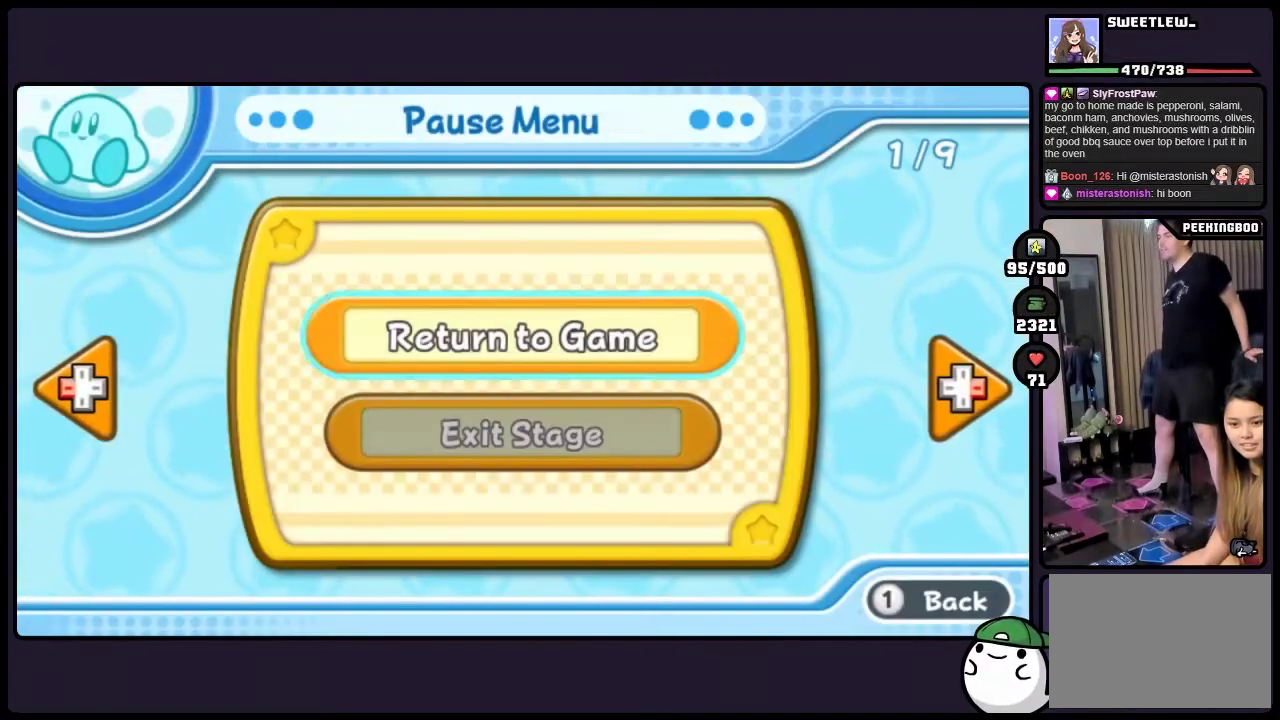
{"buttons": [], "events": [[183, "DPAD_DOWN", "up"]]}